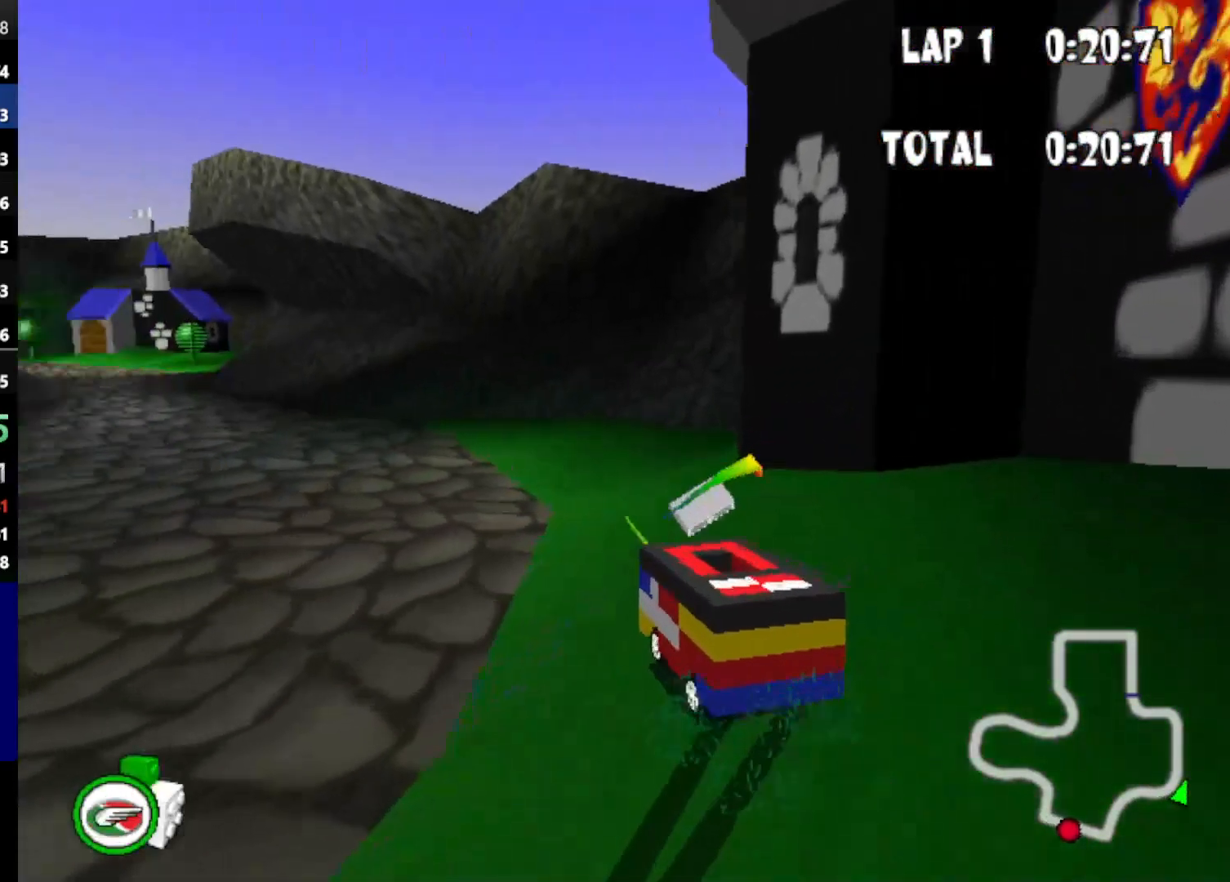
Gameplay with keyboard; each line is a JSON object with the keys held at the frame after it. "events" lists presses ("down") and releases ("up") of "down", "left", "mirror", "powerslide", "powerup", "right" and "up" between this image and that frame as [ms after this image, input, new state], when the widget could be followed in between. No other keys are recorded. Mouse input is not recorded. Key names are as the overlay labels them; some are game actions (e.g. jump) rather than physical keys.
{"keys": ["up"], "events": [[400, "left", "up"]]}
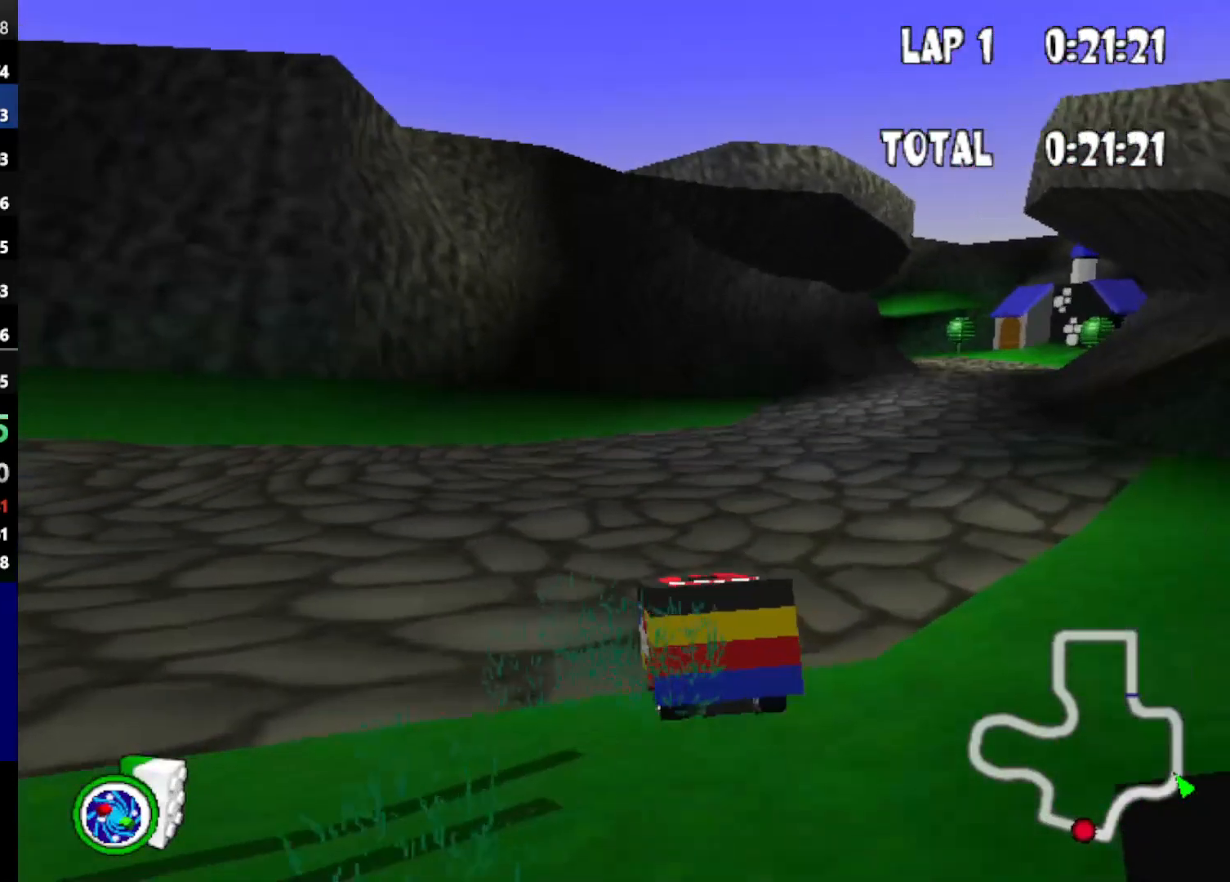
{"keys": ["up"], "events": [[133, "powerup", "down"], [283, "powerup", "up"]]}
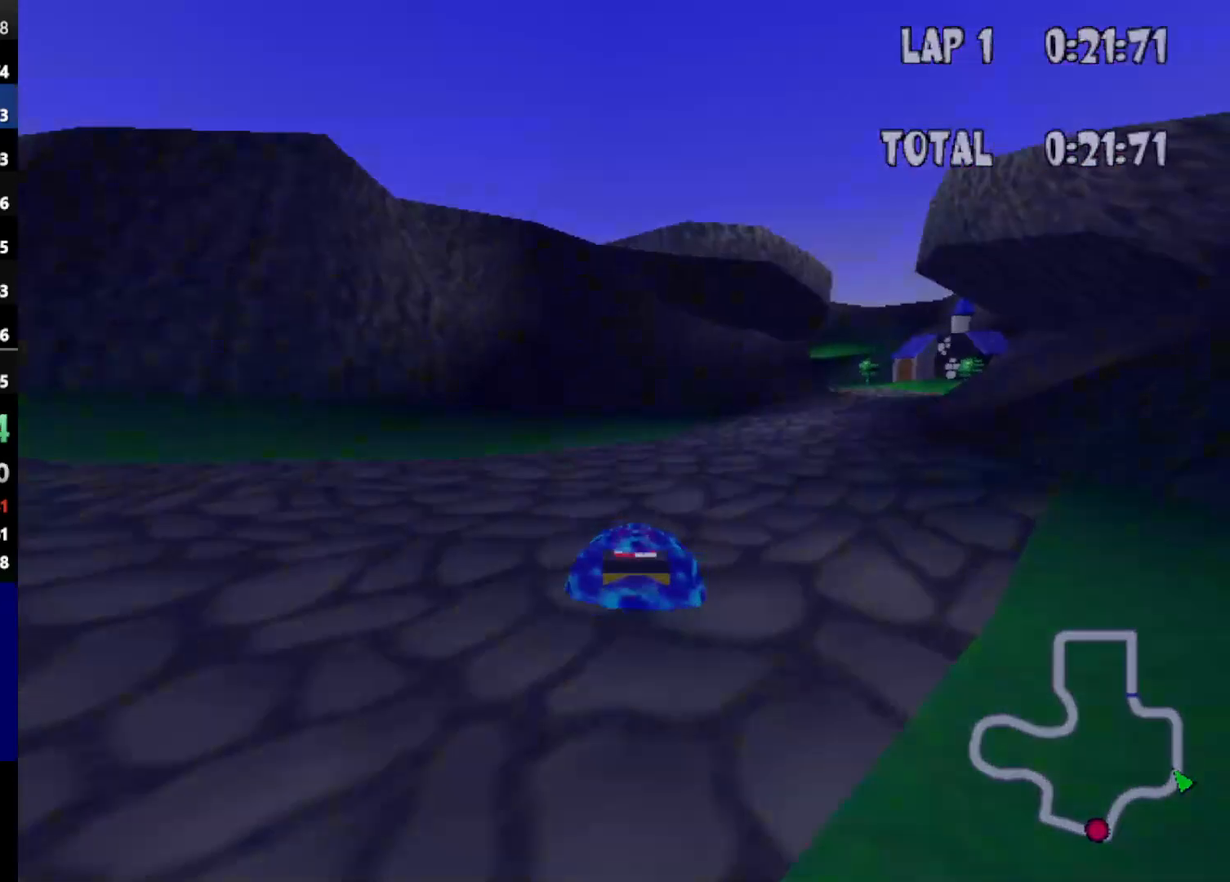
{"keys": ["down", "up"], "events": [[250, "down", "down"]]}
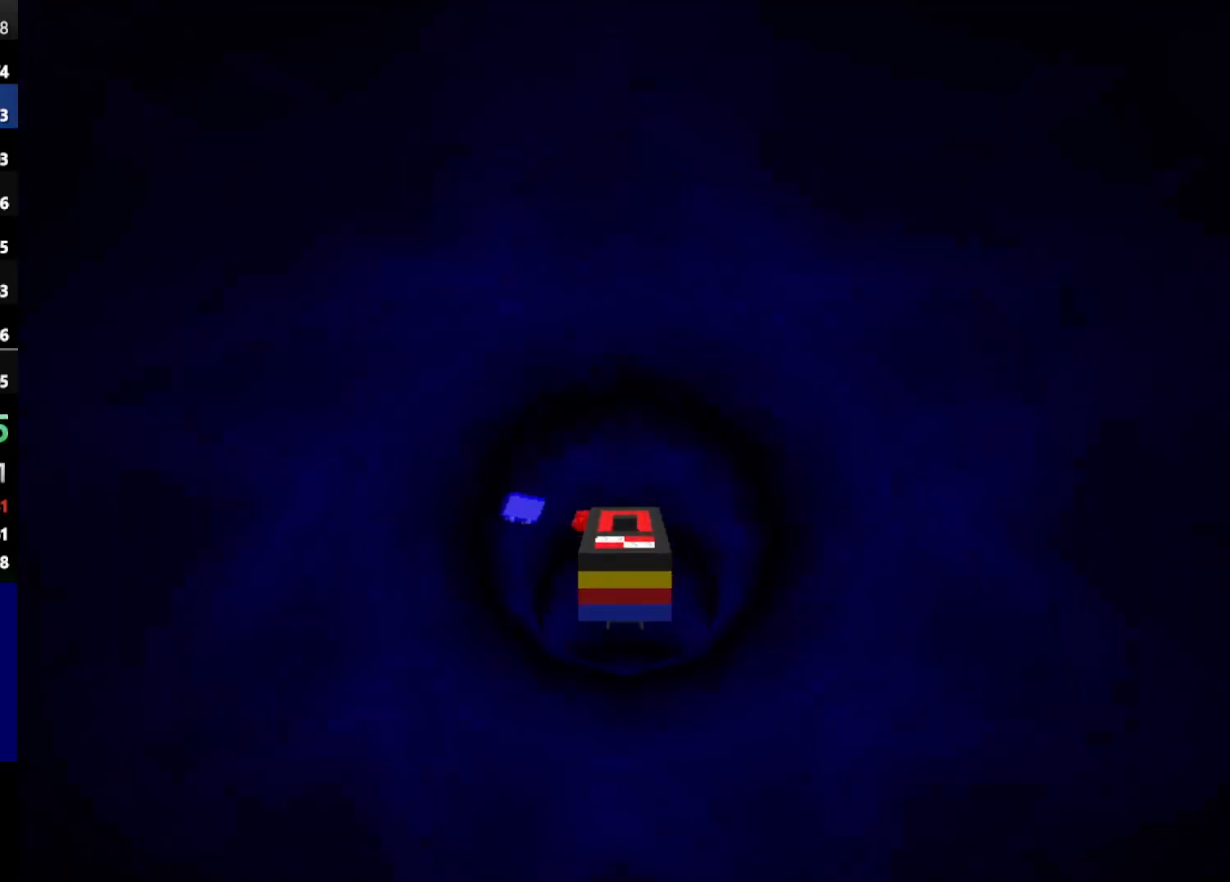
{"keys": ["down", "up"], "events": []}
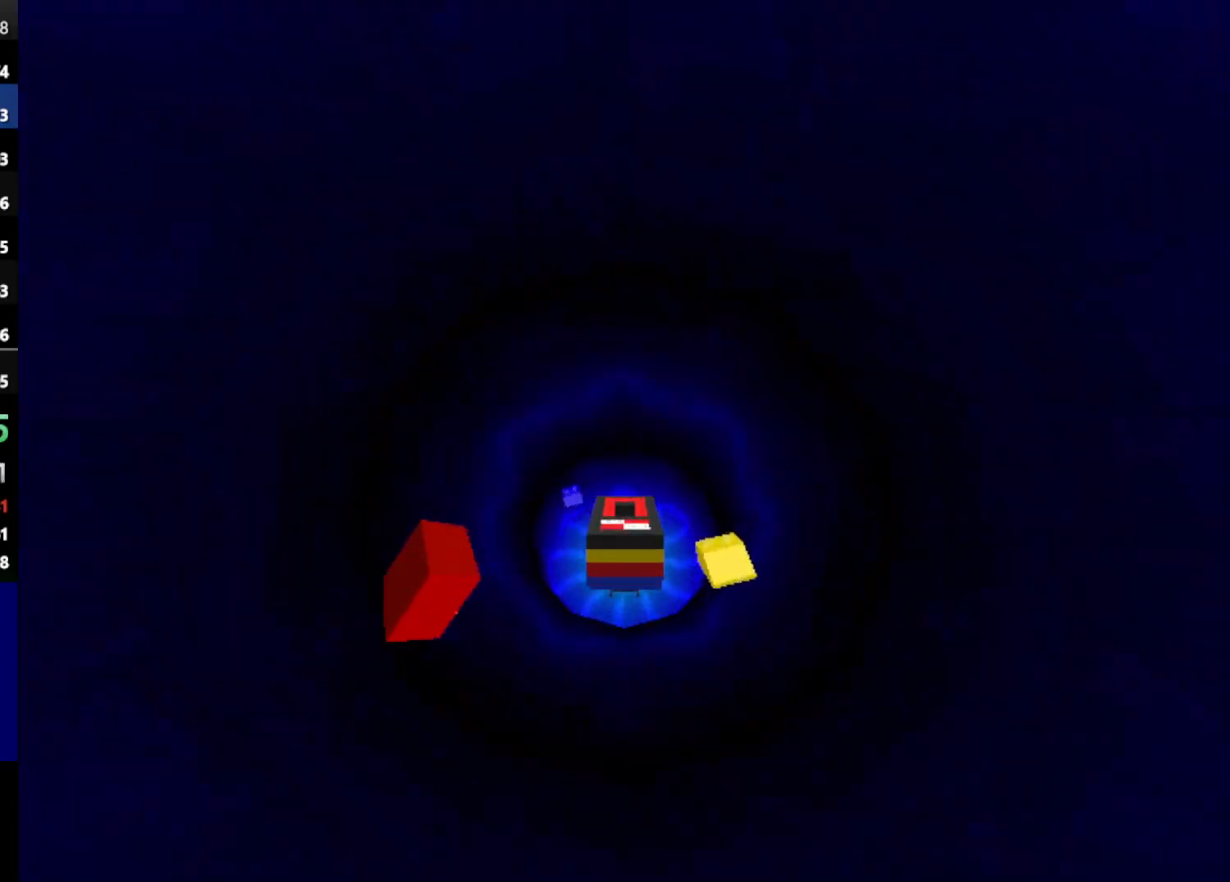
{"keys": ["down", "up"], "events": []}
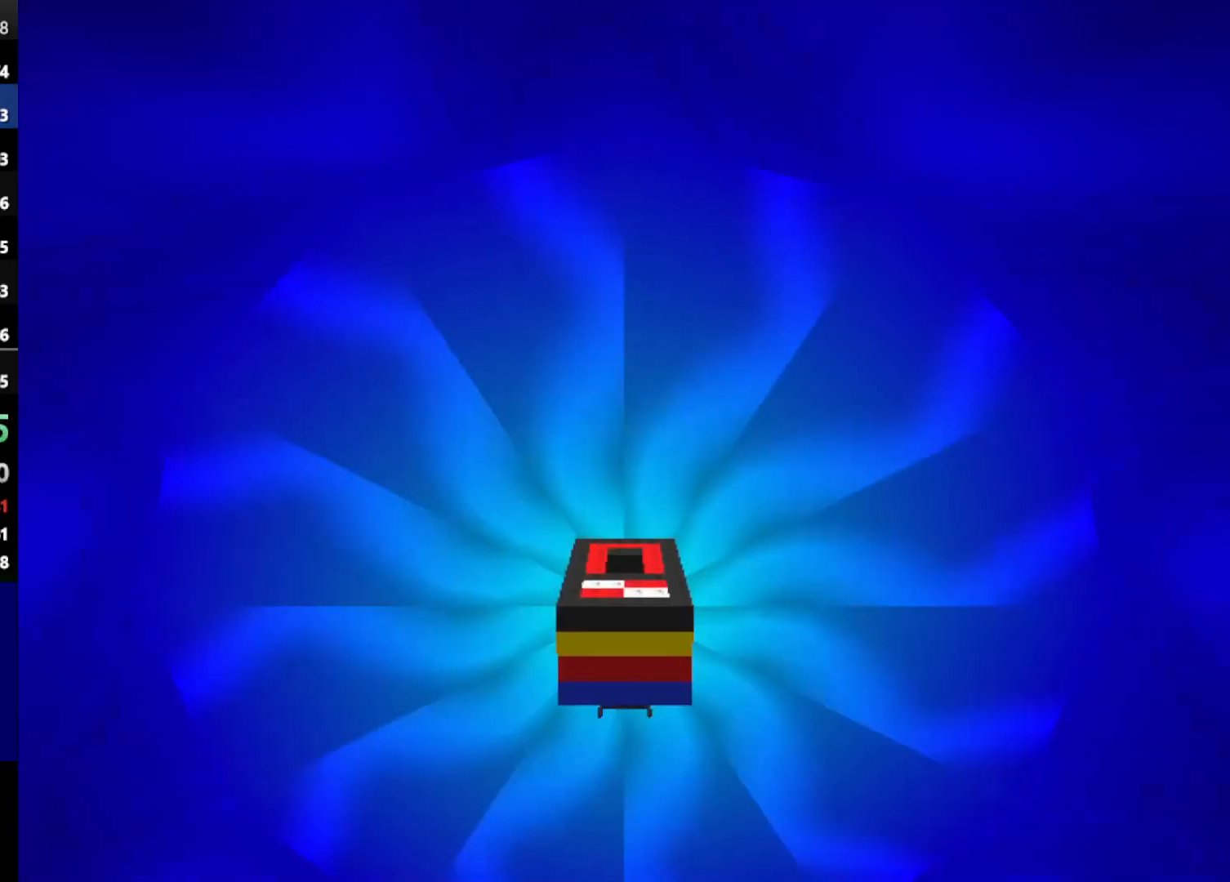
{"keys": ["down", "left", "up"], "events": [[283, "left", "down"]]}
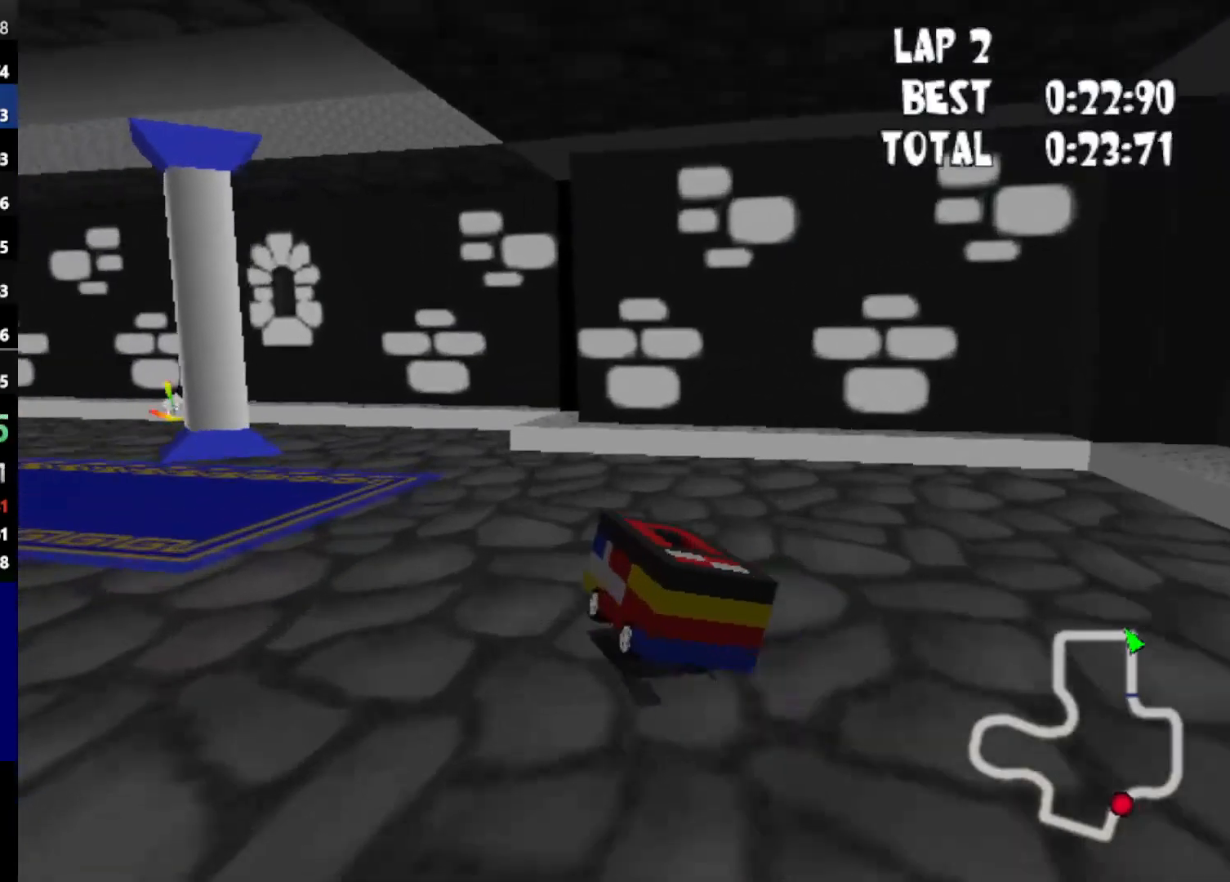
{"keys": ["down", "left", "up"], "events": [[17, "left", "up"], [400, "left", "down"]]}
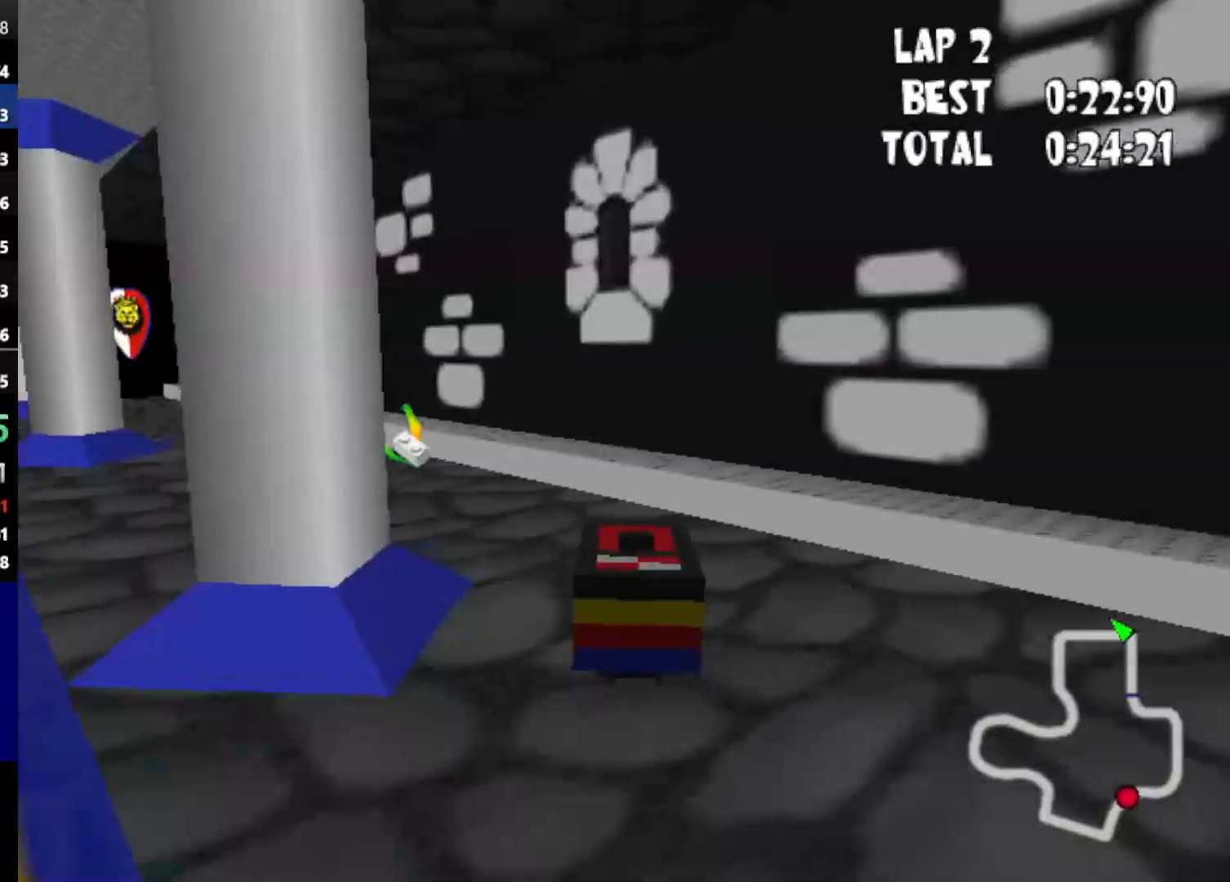
{"keys": ["down"], "events": [[367, "left", "up"], [500, "up", "up"]]}
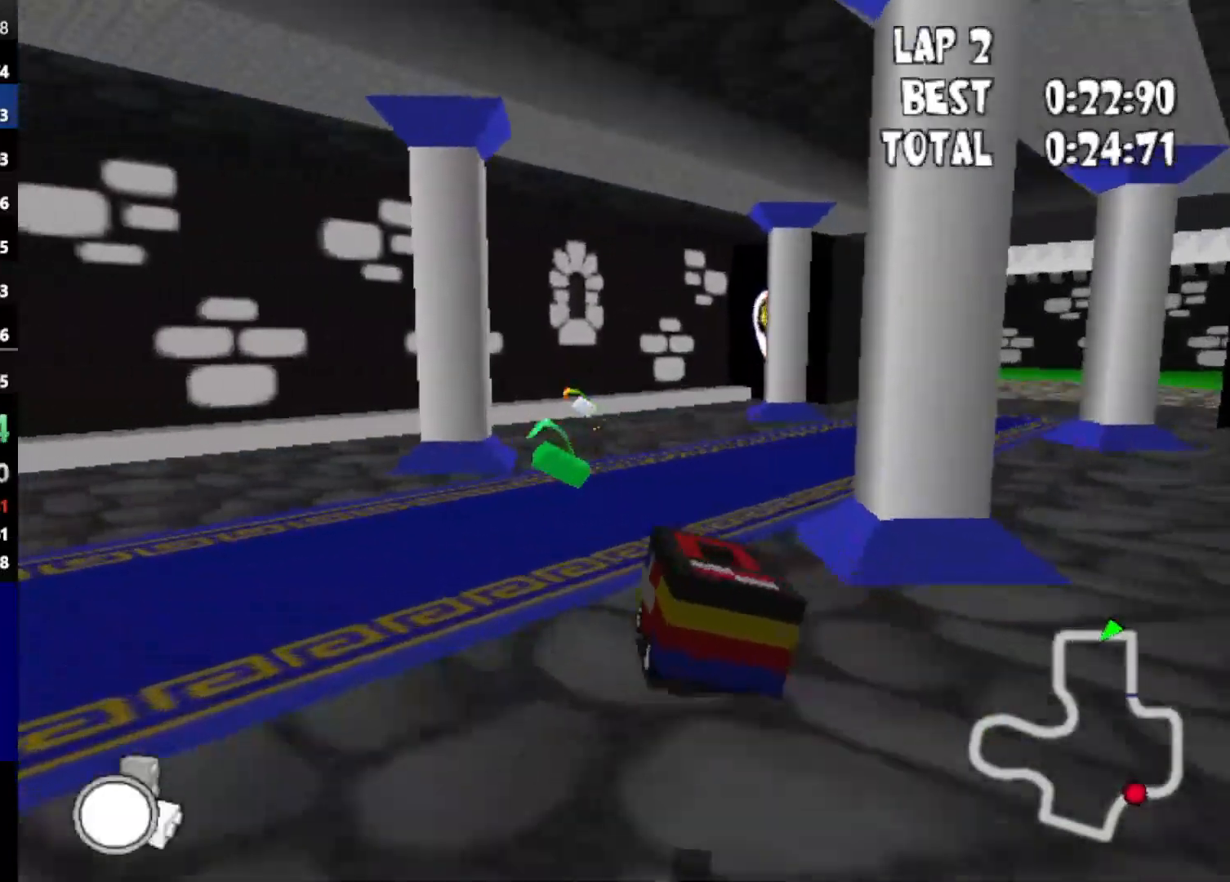
{"keys": ["up"], "events": [[283, "left", "down"], [283, "up", "down"], [433, "down", "up"], [483, "left", "up"]]}
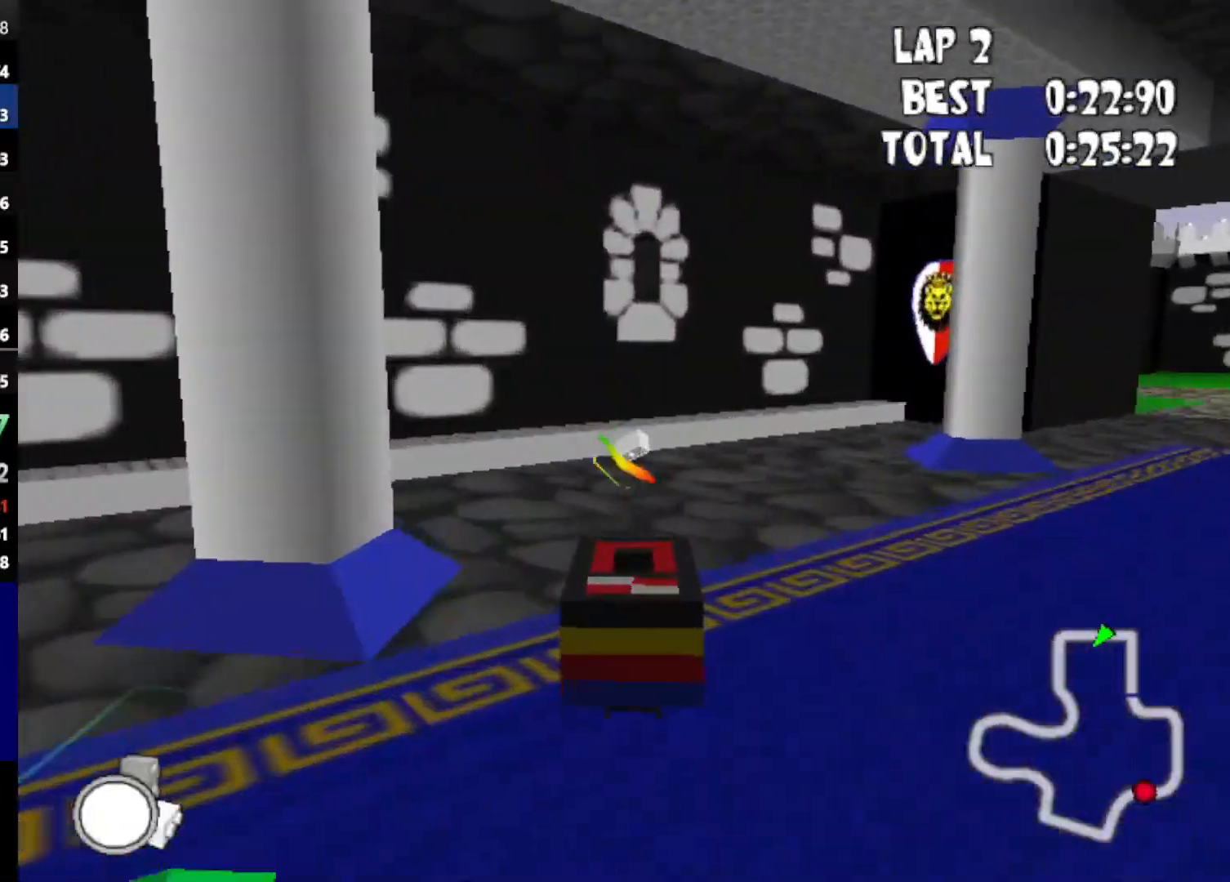
{"keys": ["right", "up"], "events": [[83, "right", "down"]]}
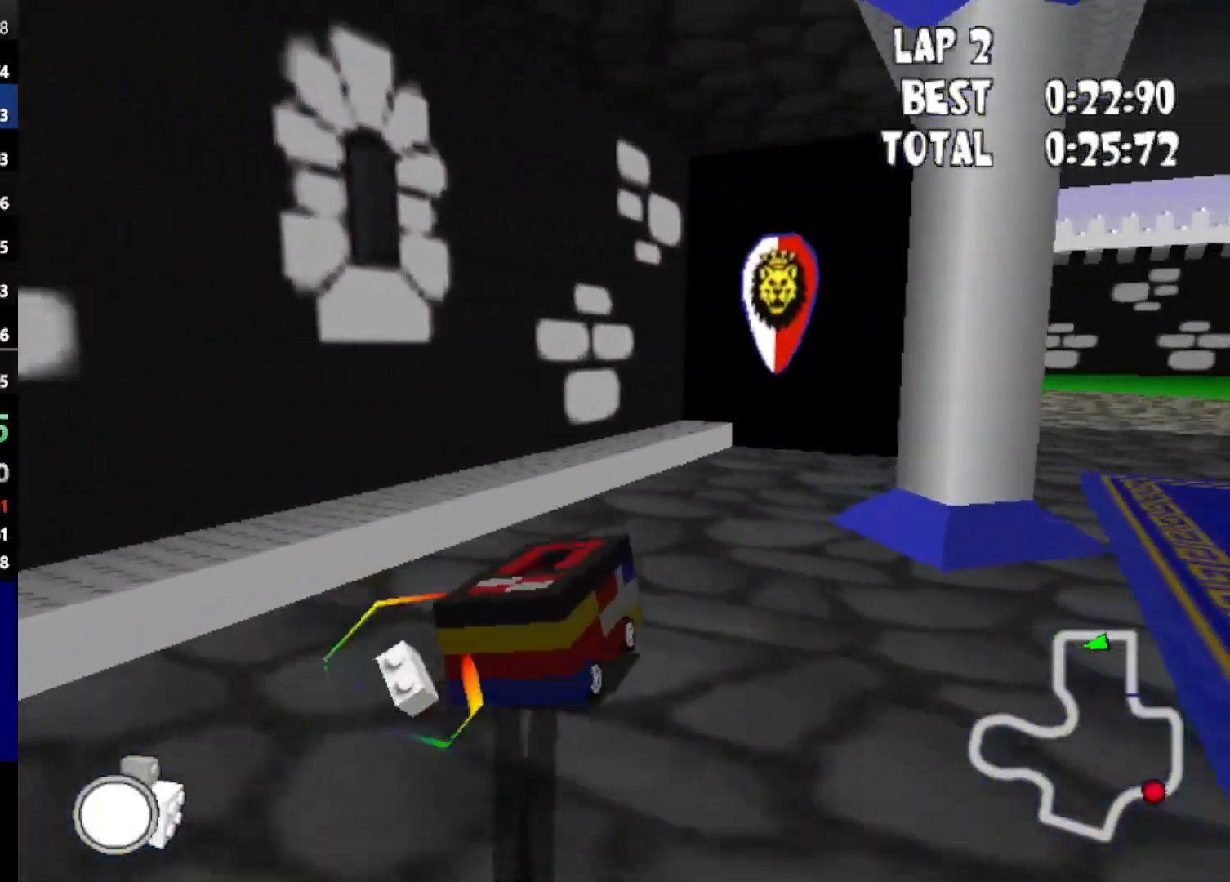
{"keys": ["up"], "events": [[367, "right", "up"]]}
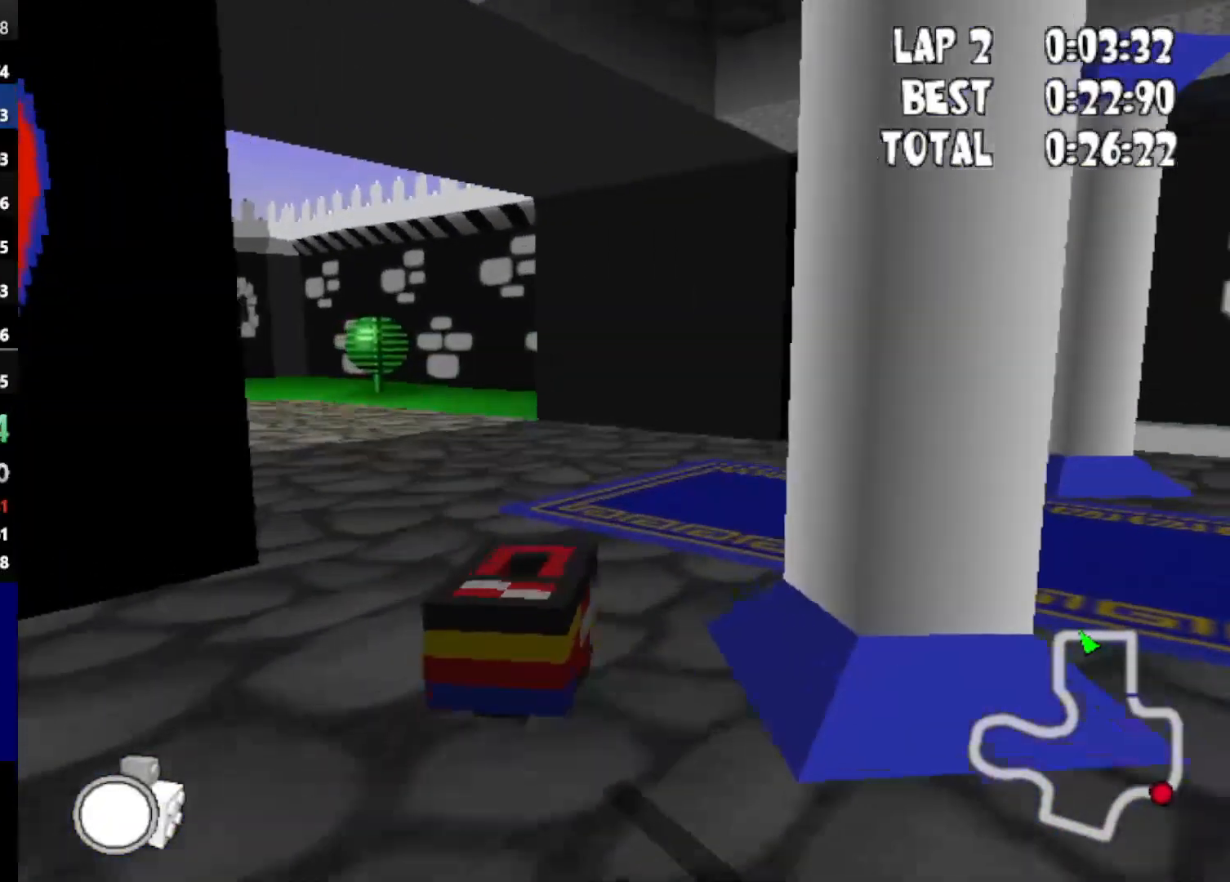
{"keys": ["left", "up"], "events": [[150, "left", "down"]]}
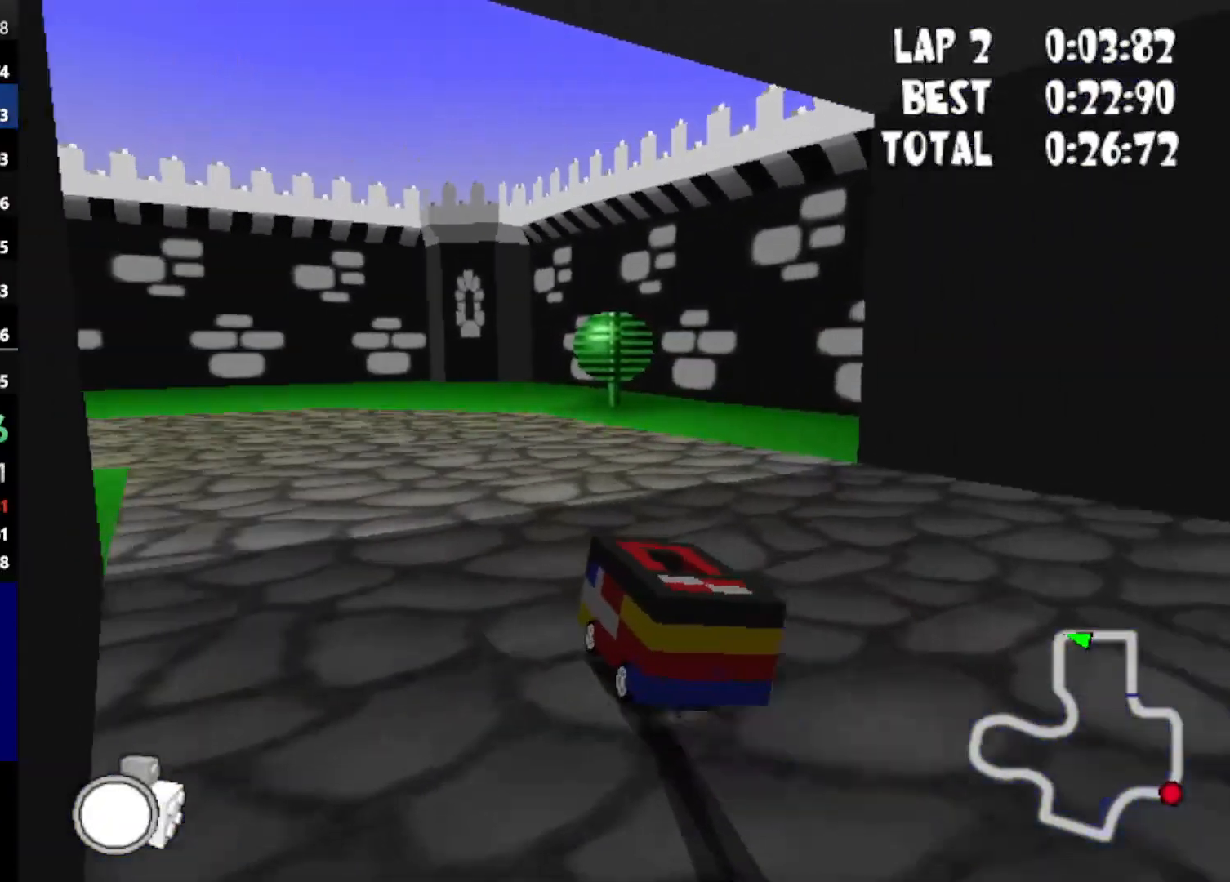
{"keys": ["left", "up"], "events": [[67, "left", "up"], [200, "left", "down"]]}
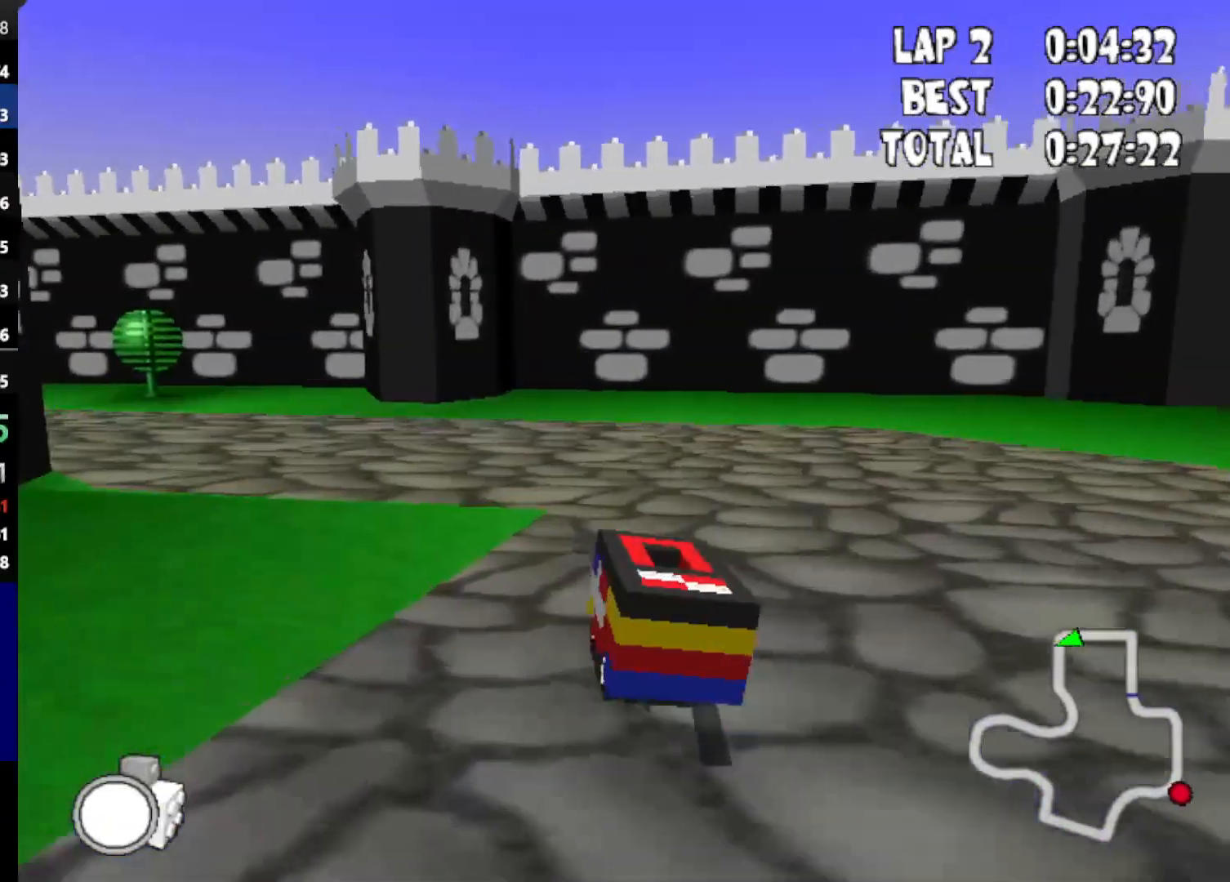
{"keys": ["up"], "events": [[417, "left", "up"]]}
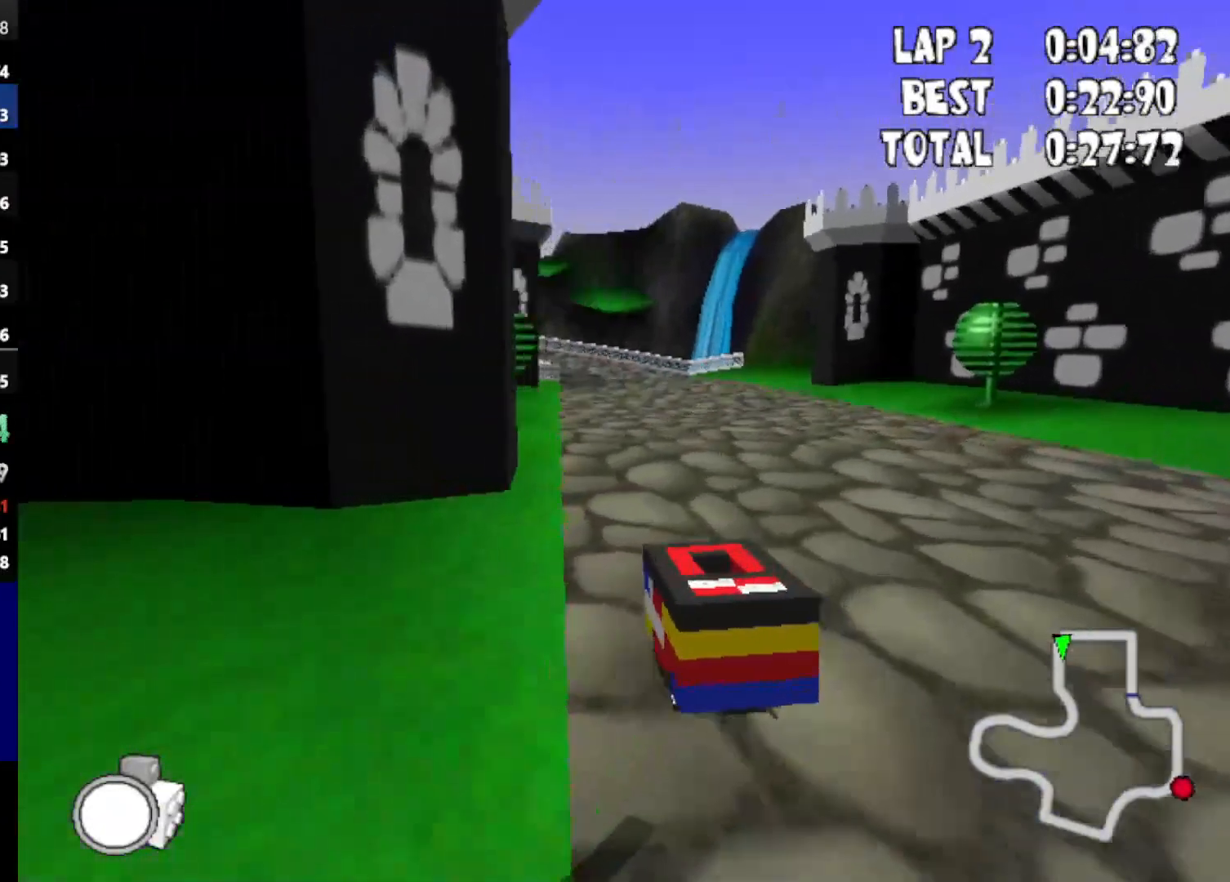
{"keys": ["up"], "events": []}
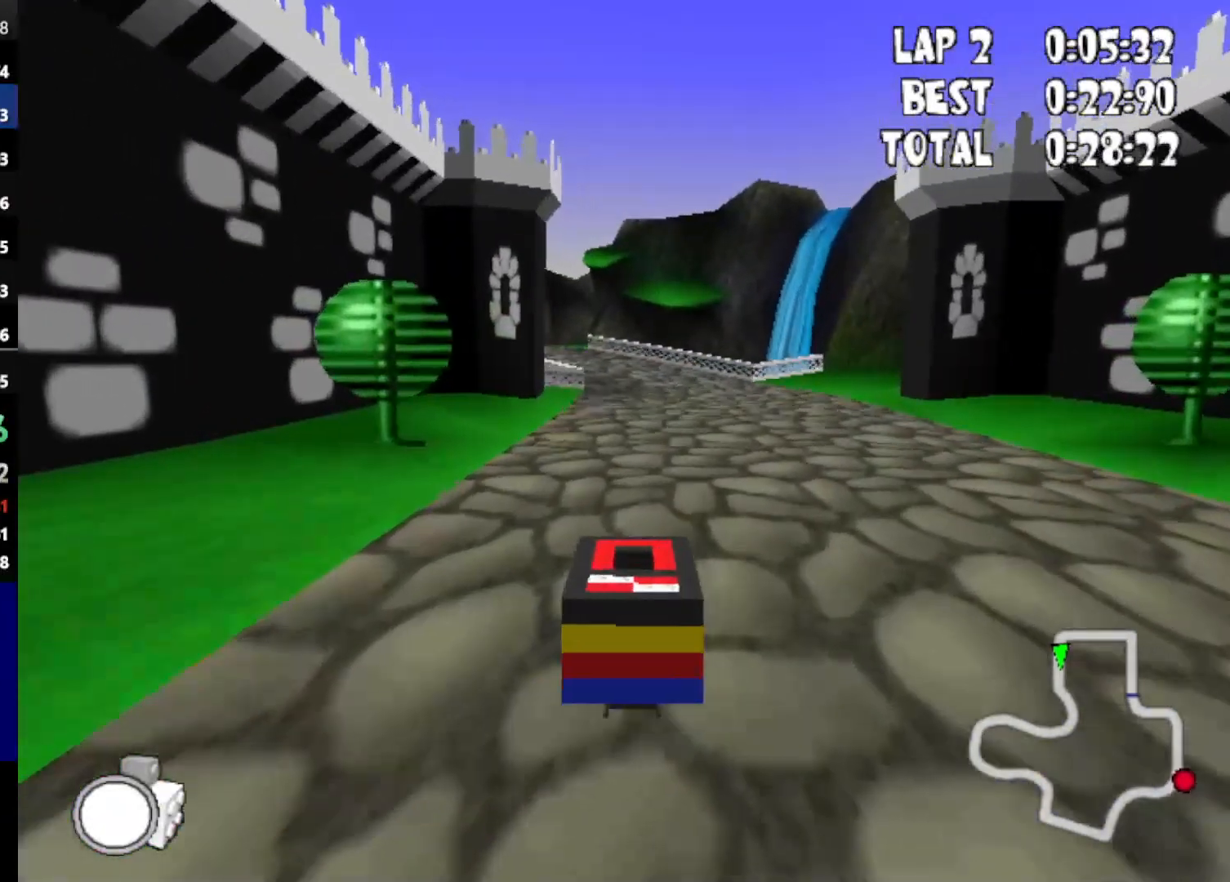
{"keys": ["up"], "events": []}
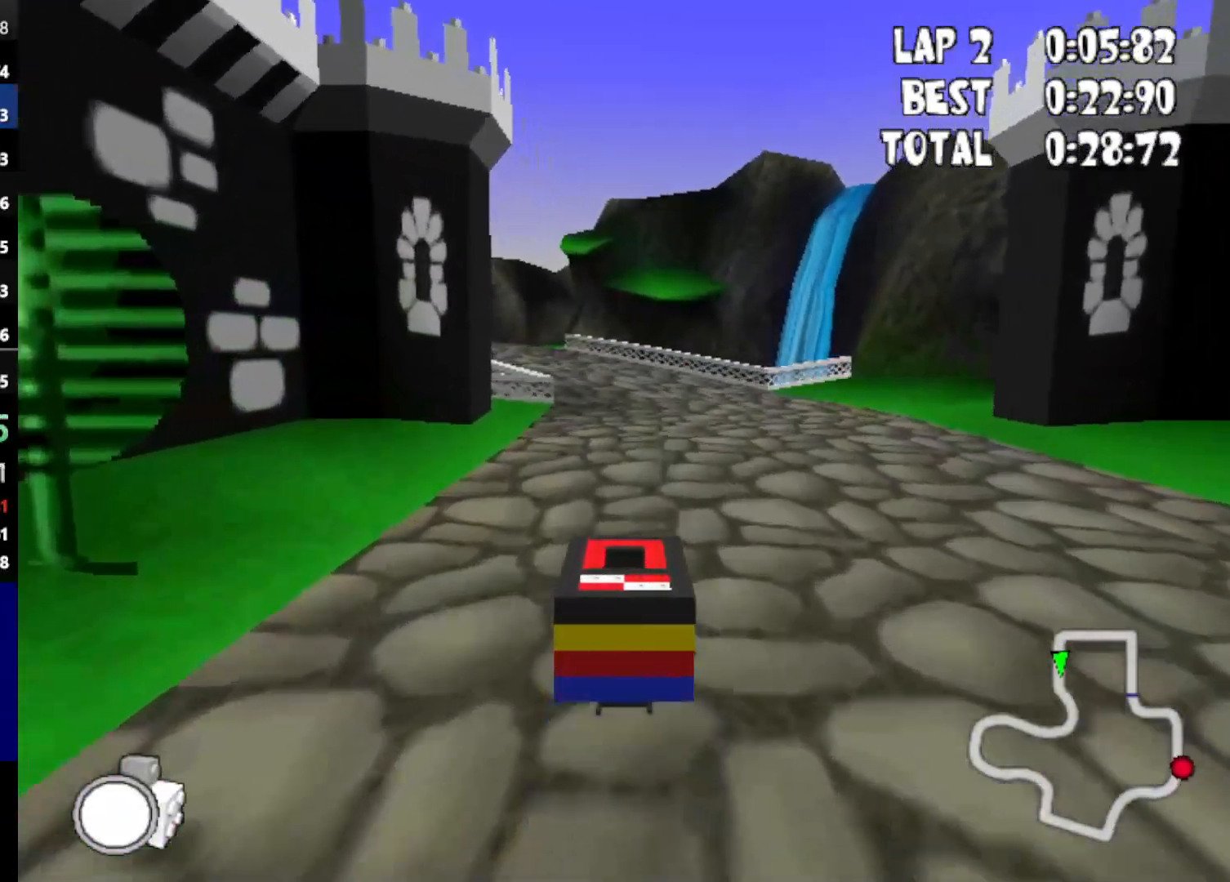
{"keys": ["left", "up"], "events": [[417, "left", "down"]]}
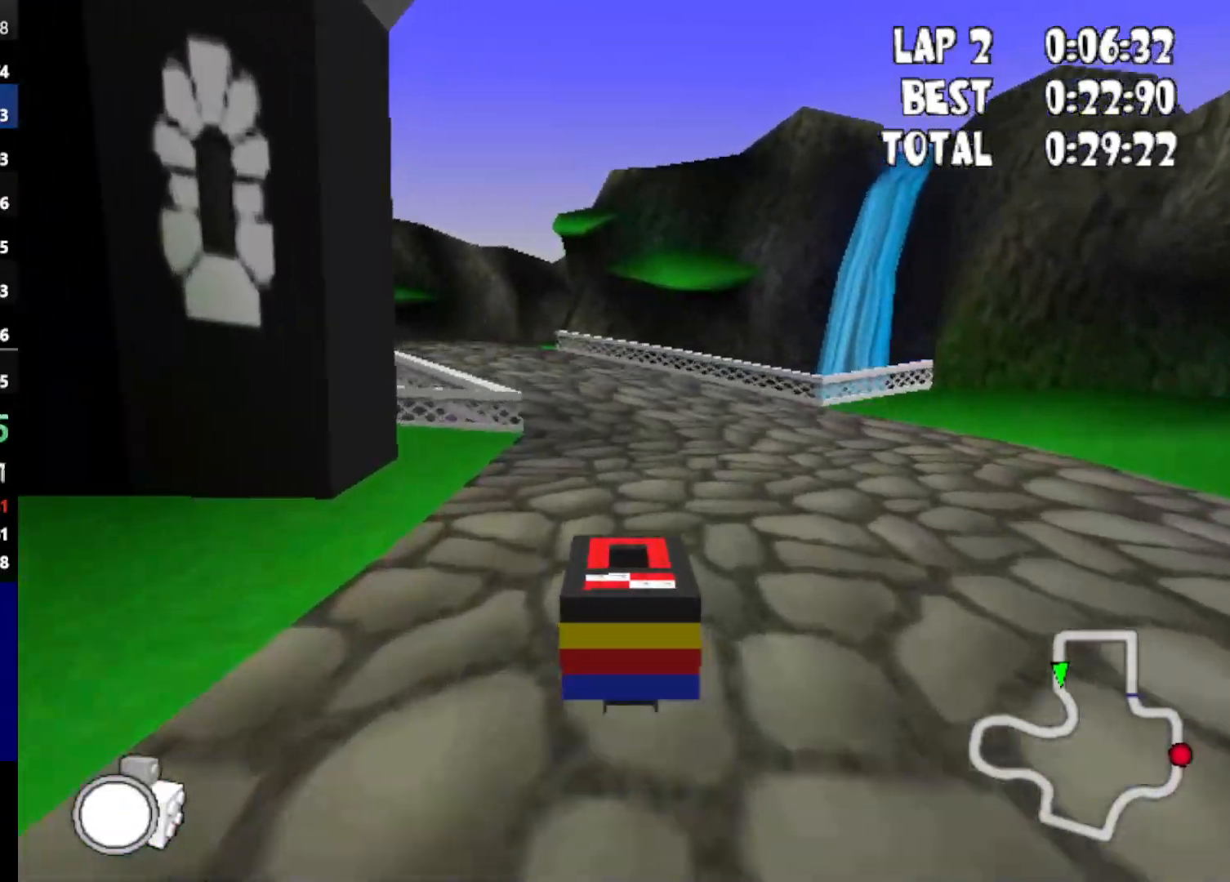
{"keys": ["left", "up"], "events": [[67, "left", "up"], [283, "left", "down"]]}
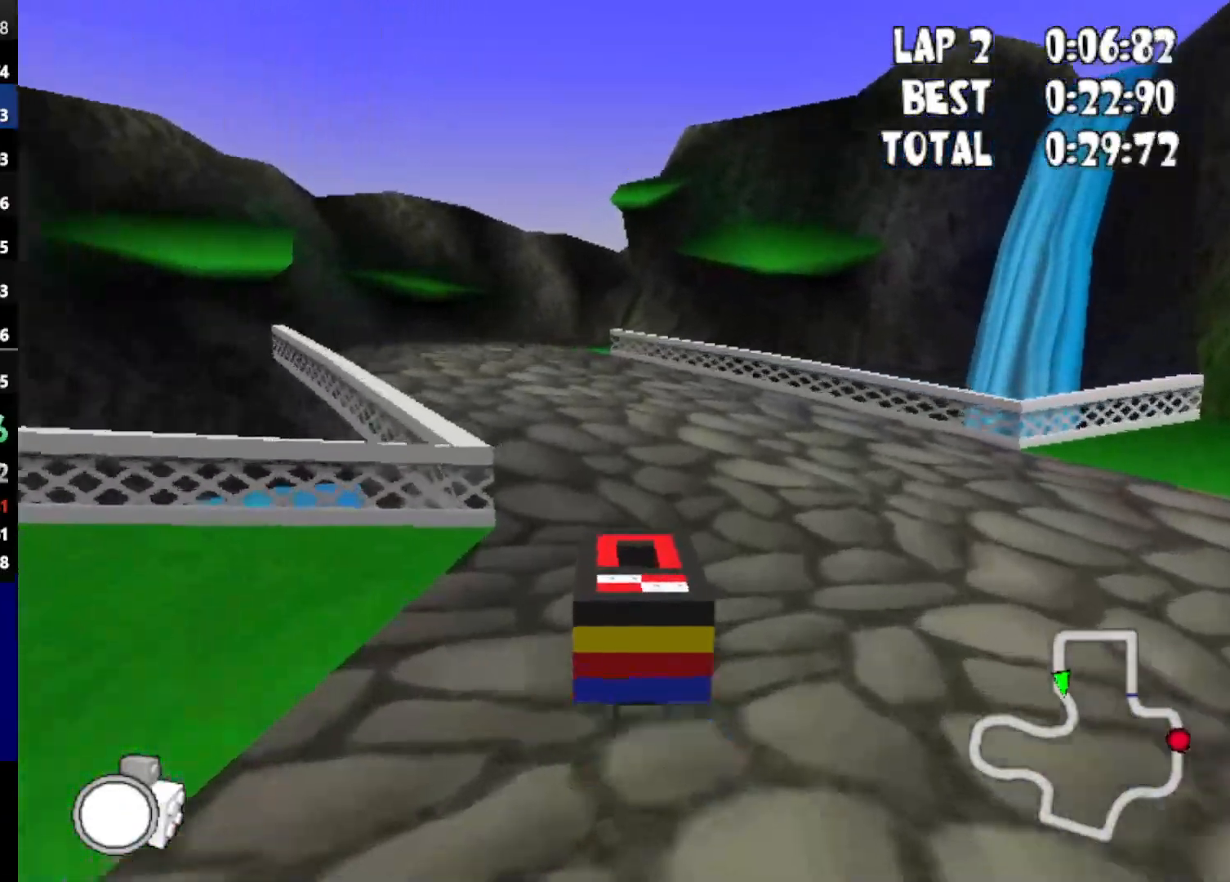
{"keys": ["up"], "events": [[167, "left", "up"], [300, "left", "down"], [500, "left", "up"]]}
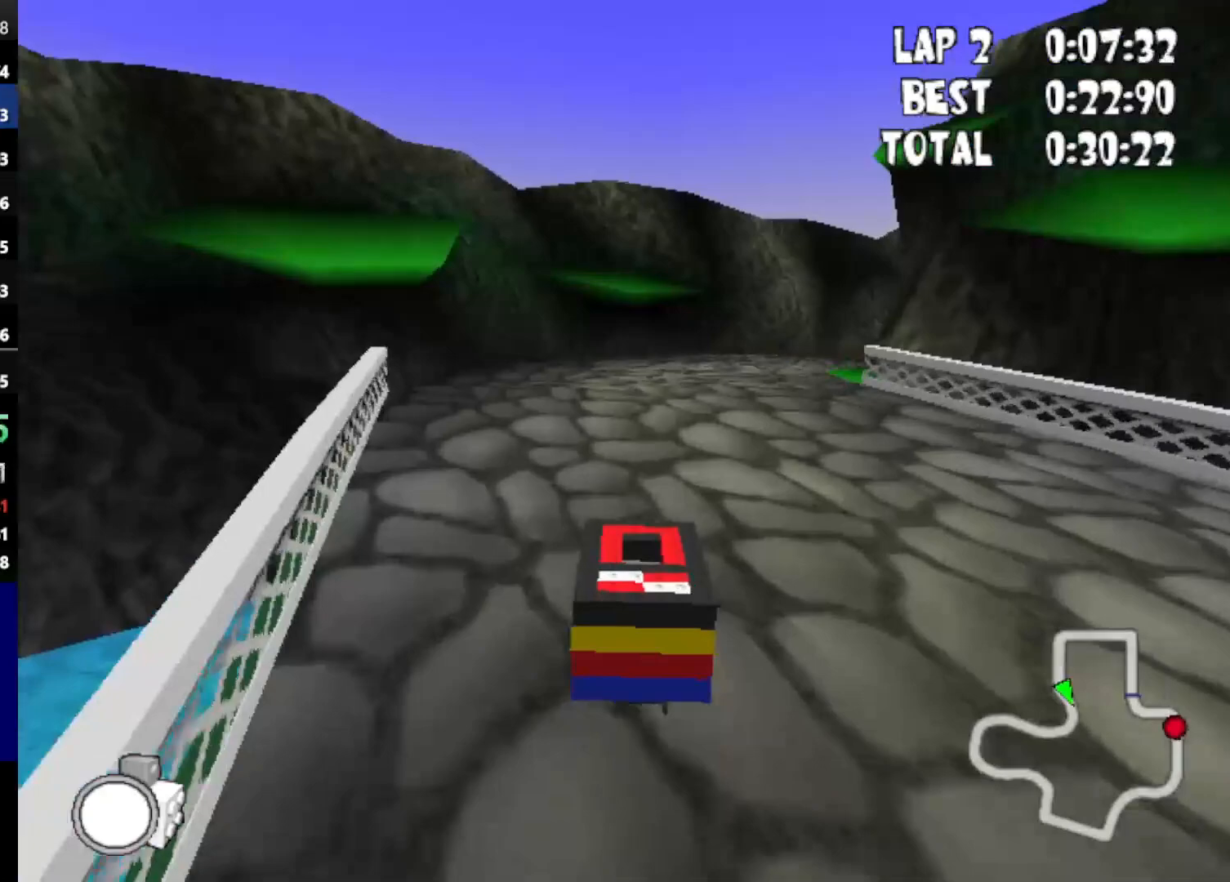
{"keys": ["right", "up"], "events": [[467, "right", "down"]]}
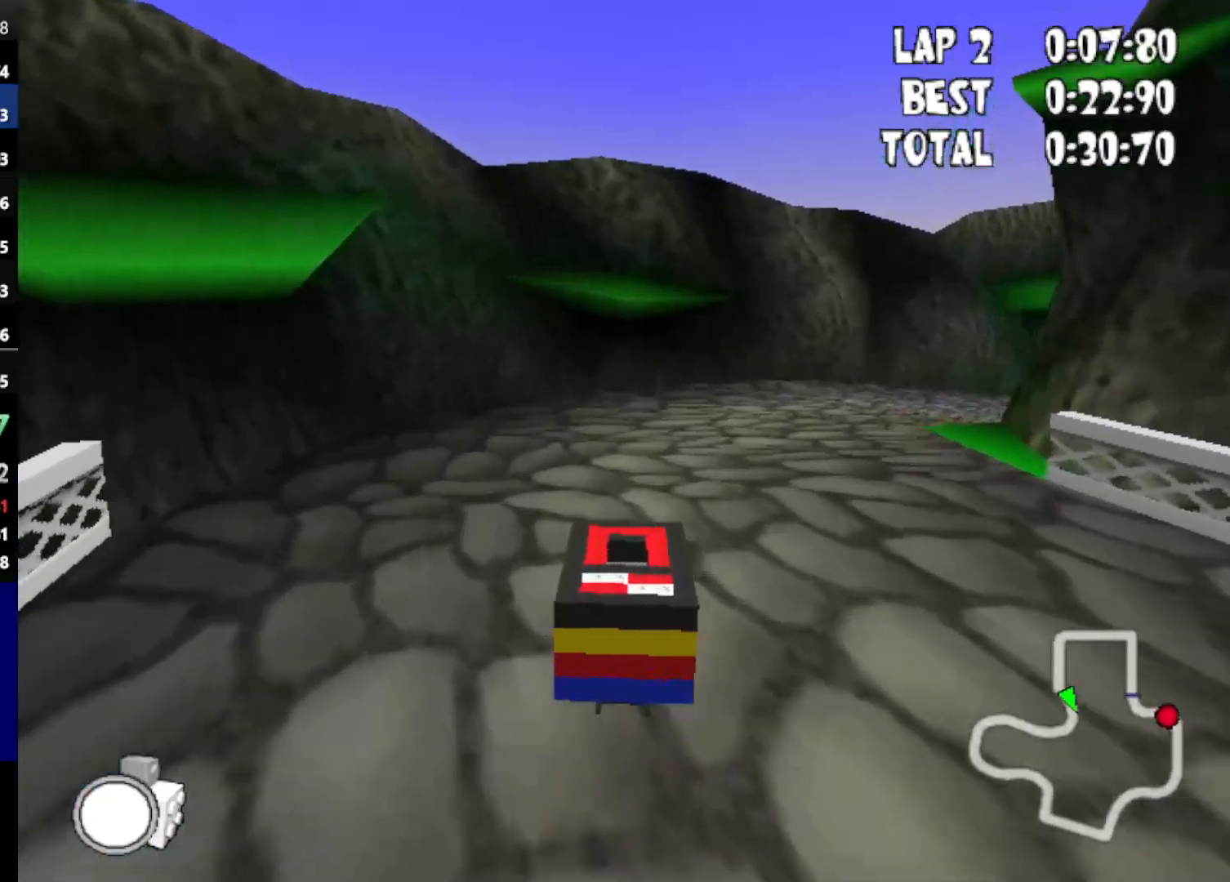
{"keys": ["right", "up"], "events": []}
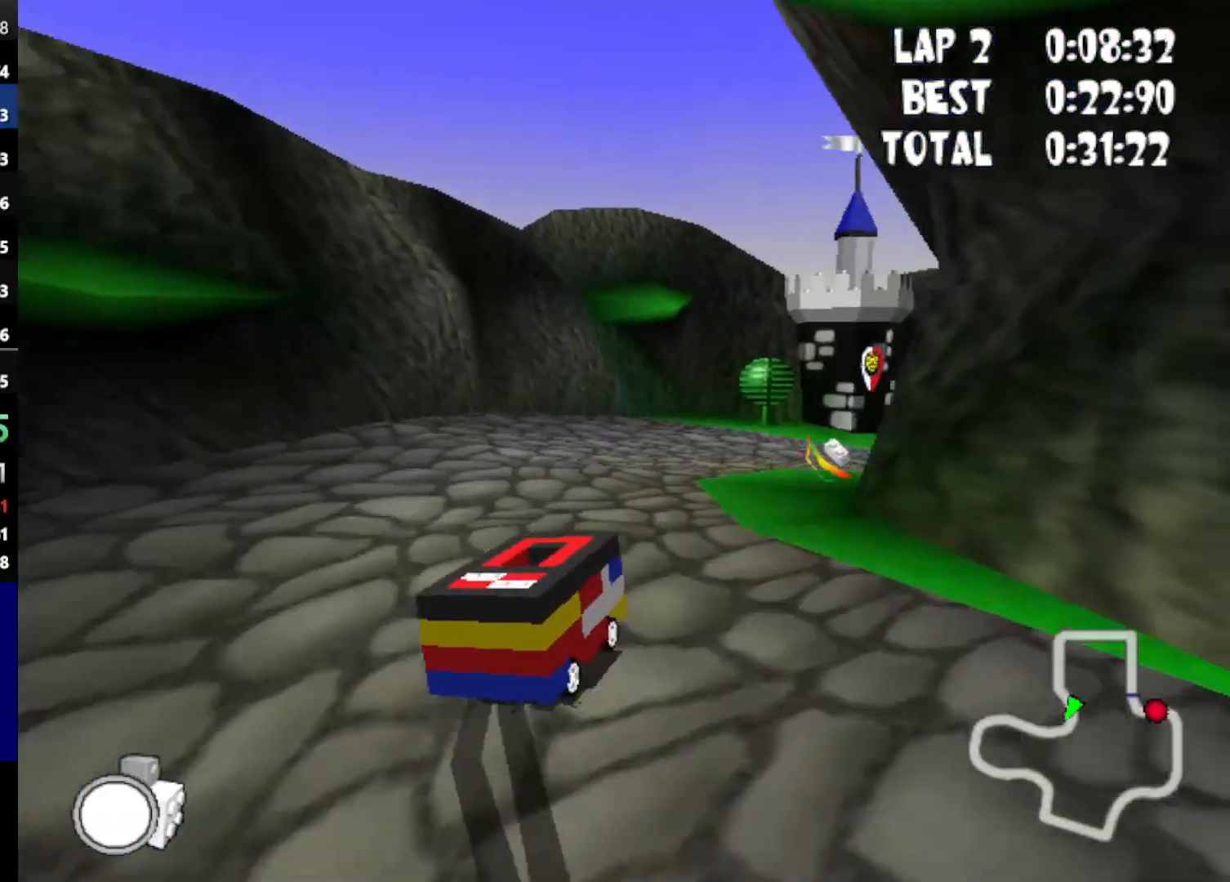
{"keys": ["left", "up"], "events": [[167, "right", "up"], [500, "left", "down"]]}
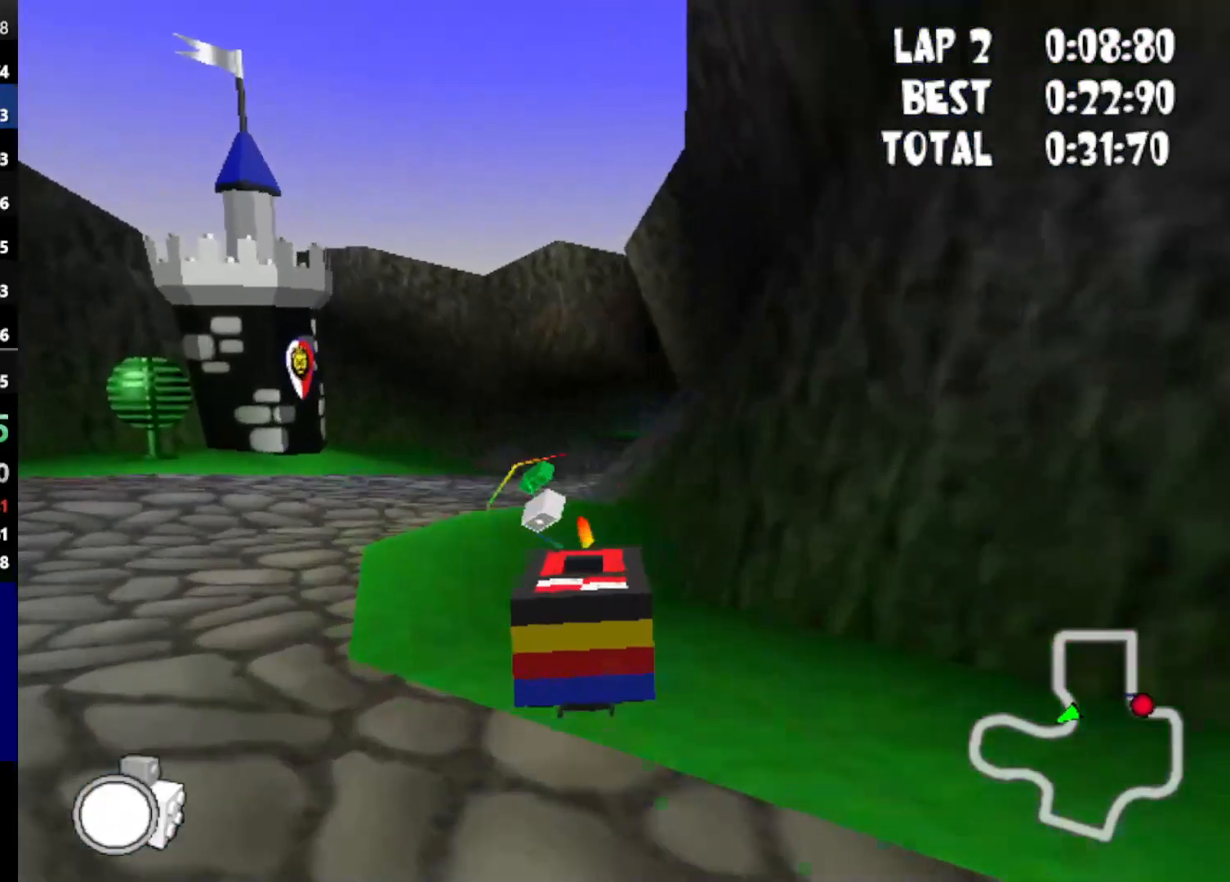
{"keys": ["up"], "events": [[333, "left", "up"]]}
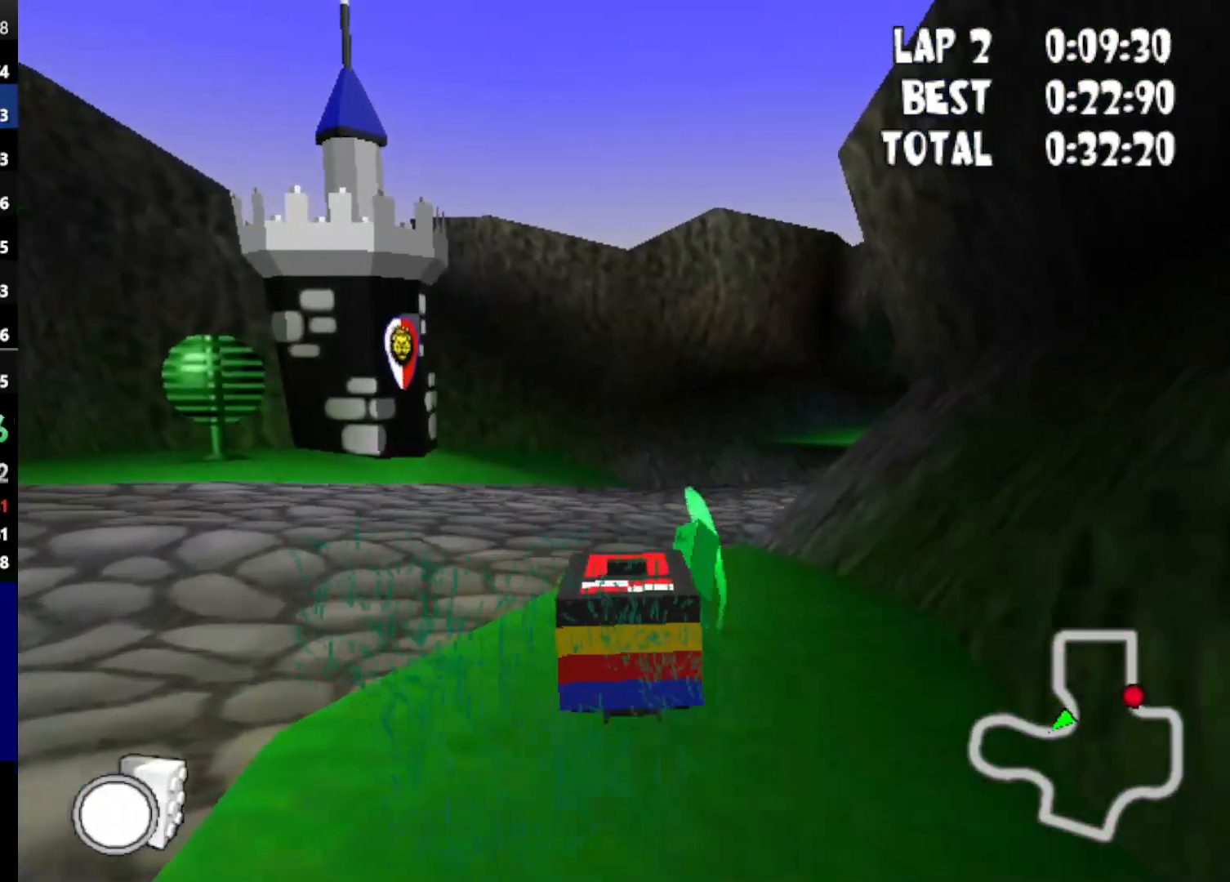
{"keys": ["up"], "events": [[250, "powerup", "down"], [383, "powerup", "up"]]}
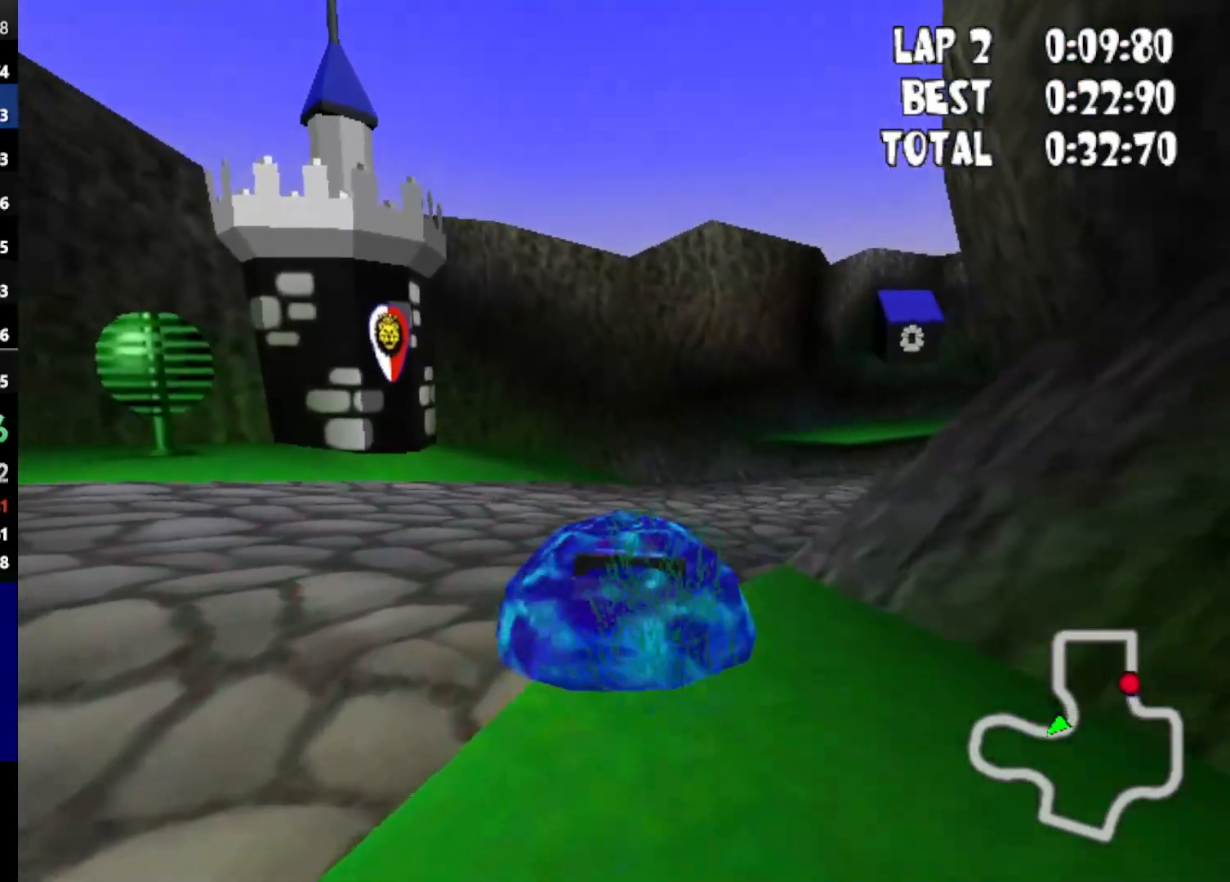
{"keys": ["up"], "events": []}
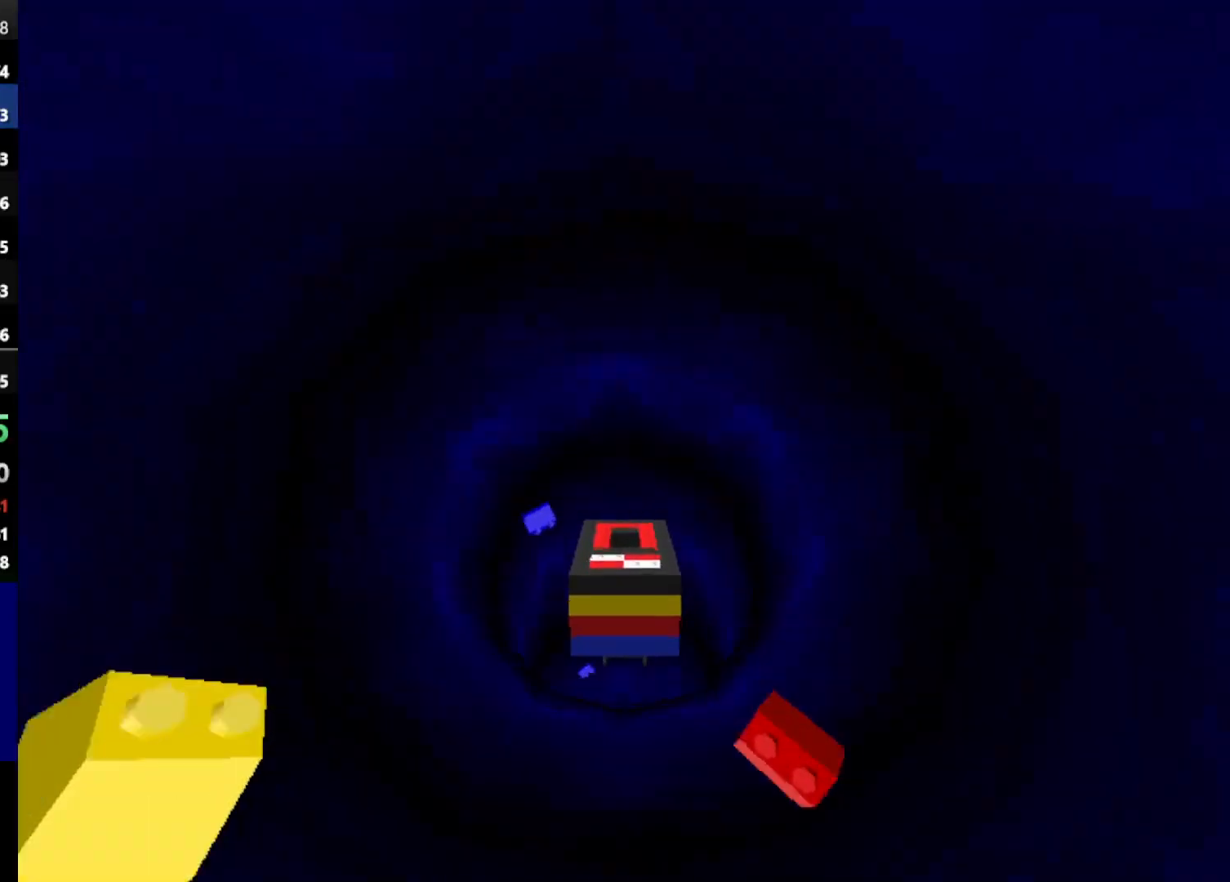
{"keys": ["up"], "events": []}
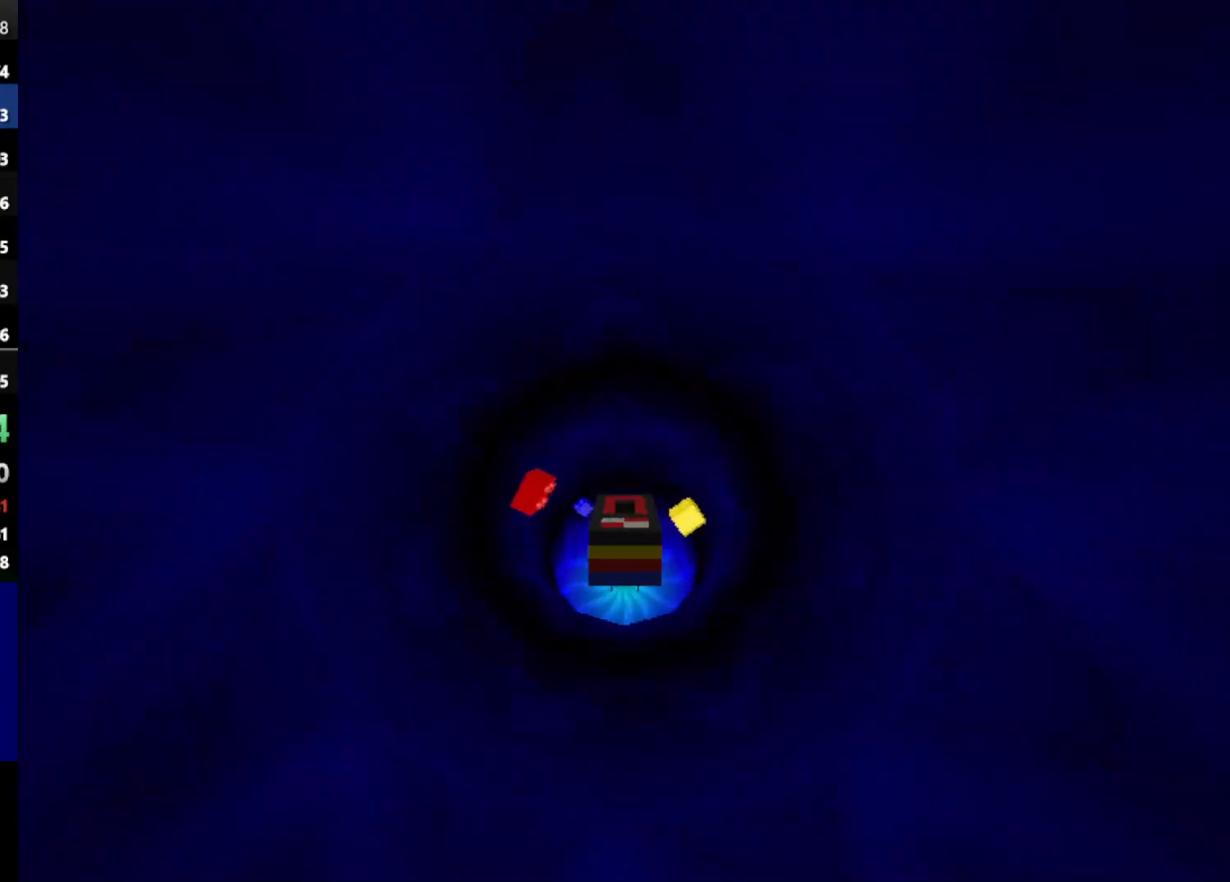
{"keys": ["up"], "events": []}
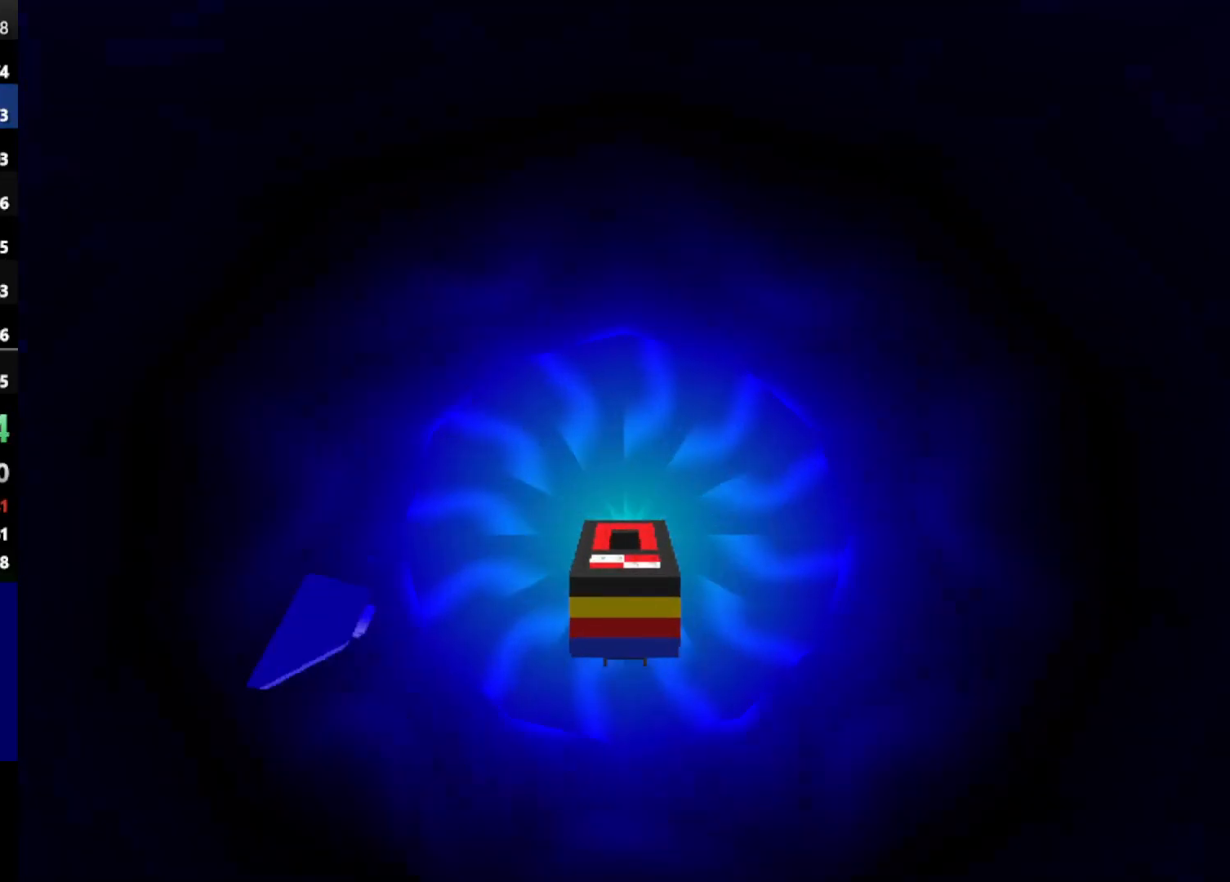
{"keys": ["left"], "events": [[117, "up", "up"], [267, "left", "down"], [450, "left", "up"], [500, "left", "down"]]}
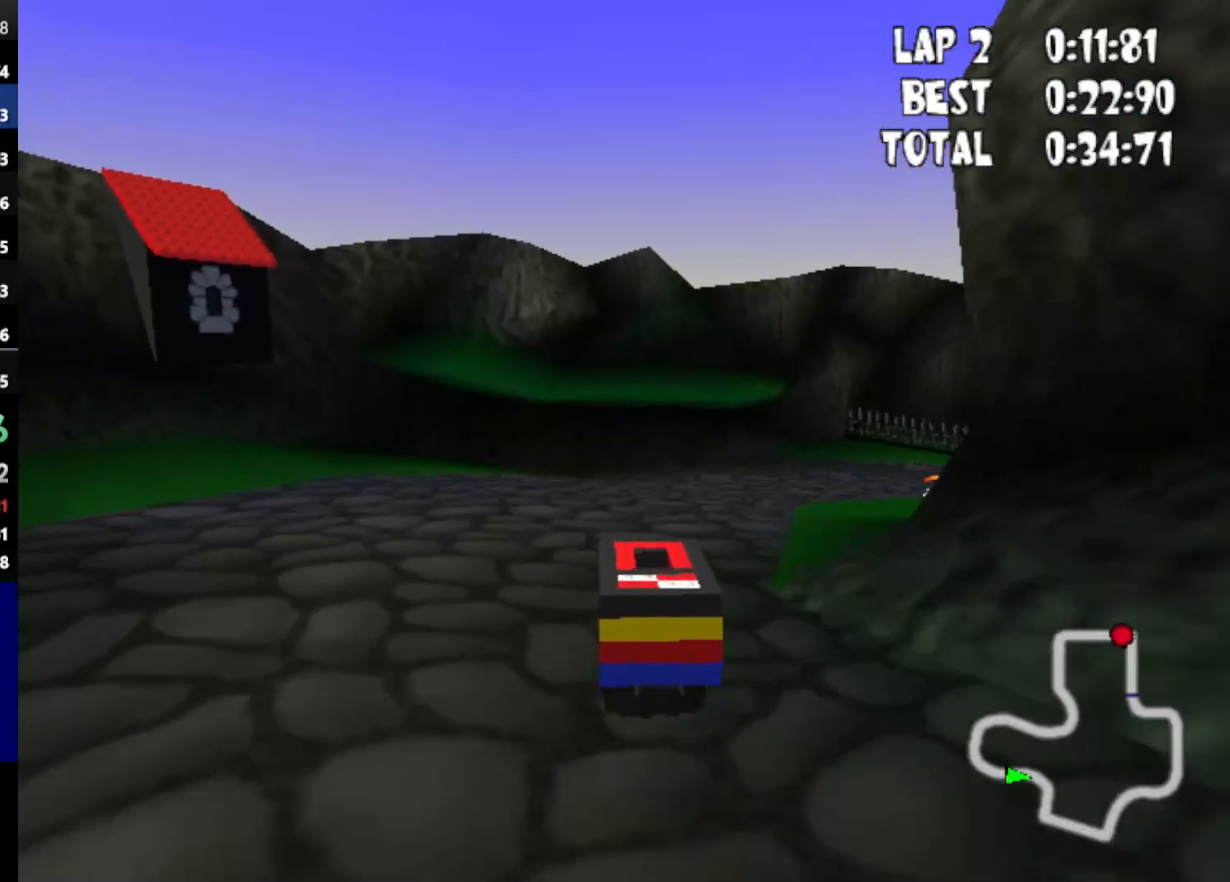
{"keys": ["down", "right", "up"], "events": [[50, "left", "up"], [50, "up", "down"], [100, "down", "down"], [217, "right", "down"]]}
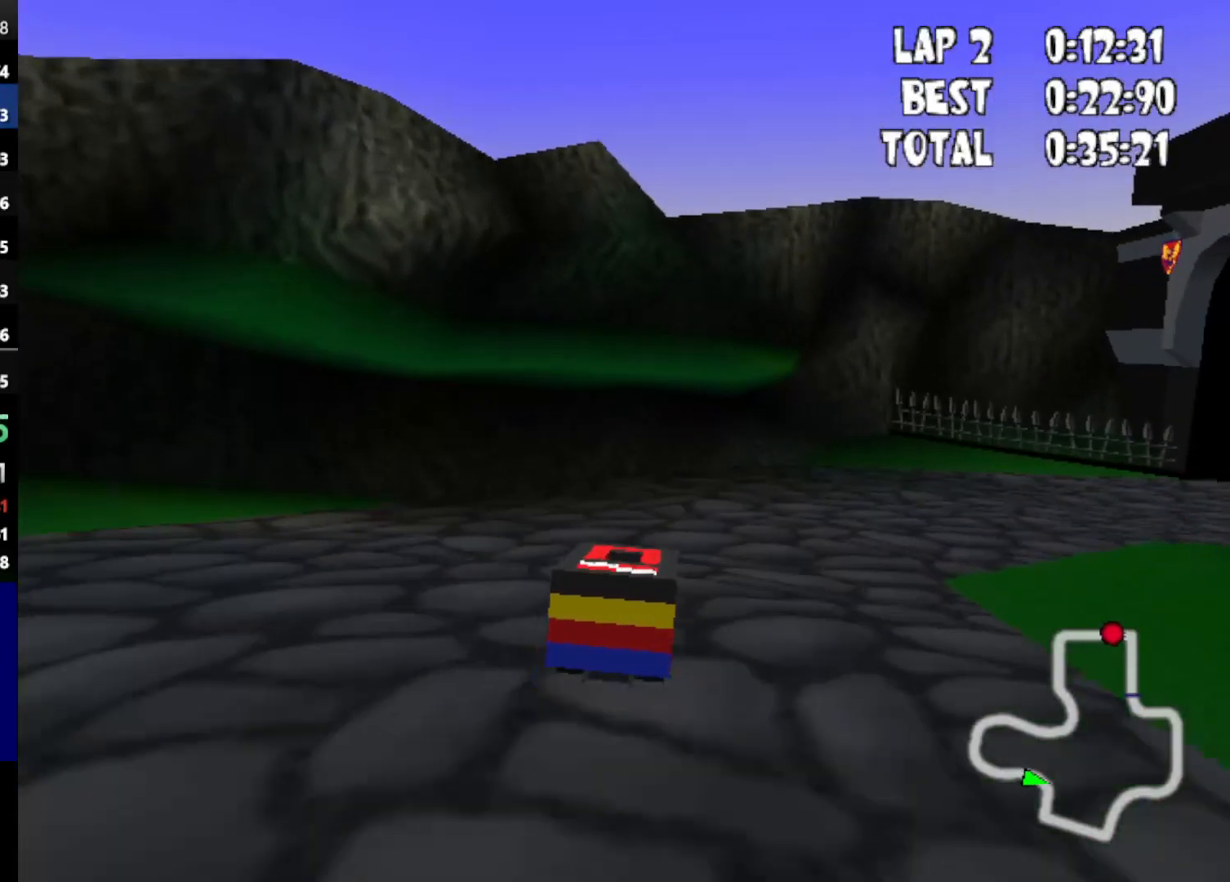
{"keys": ["down", "up"], "events": [[433, "right", "up"]]}